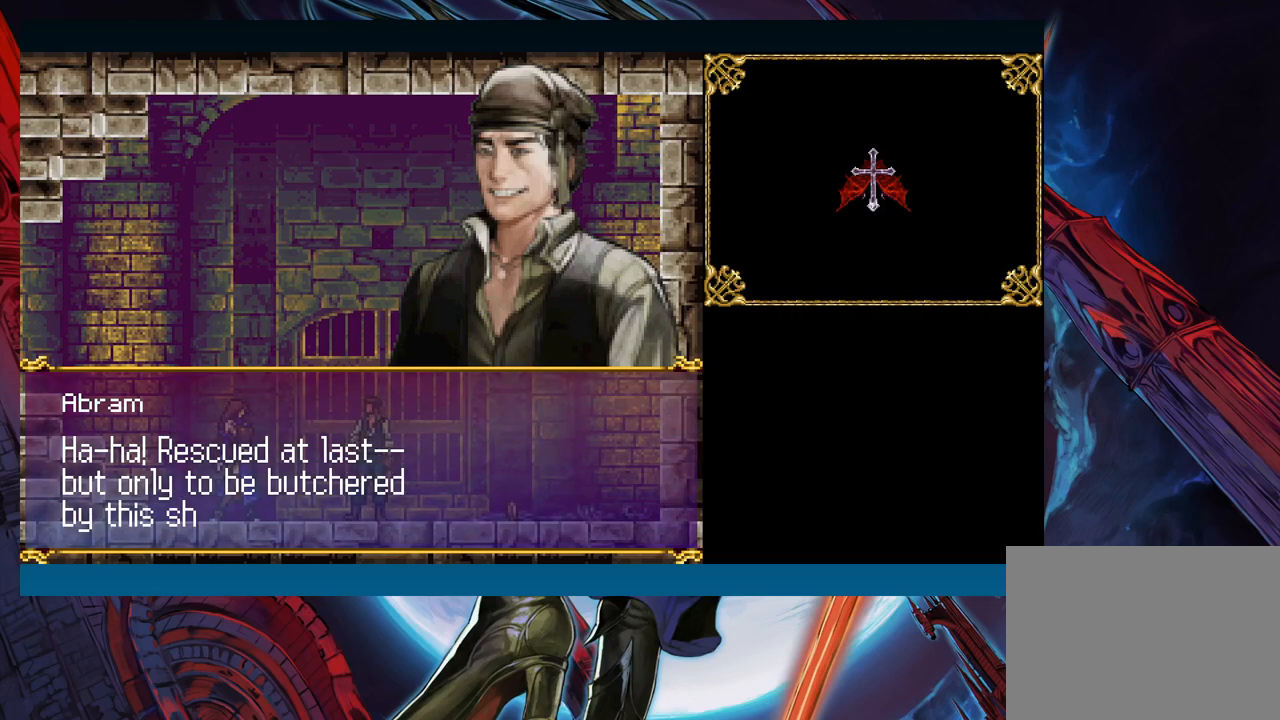
Gameplay with a controller (Xbox layout); each line is a JSON object with the inputs held at the frame after it. "events" lists button and stick changes between this image and that frame as [ms after this image, input, new state], when the widget could be followed in between. Not read: L2 R2.
{"buttons": [], "left_stick": "center", "right_stick": "center", "events": []}
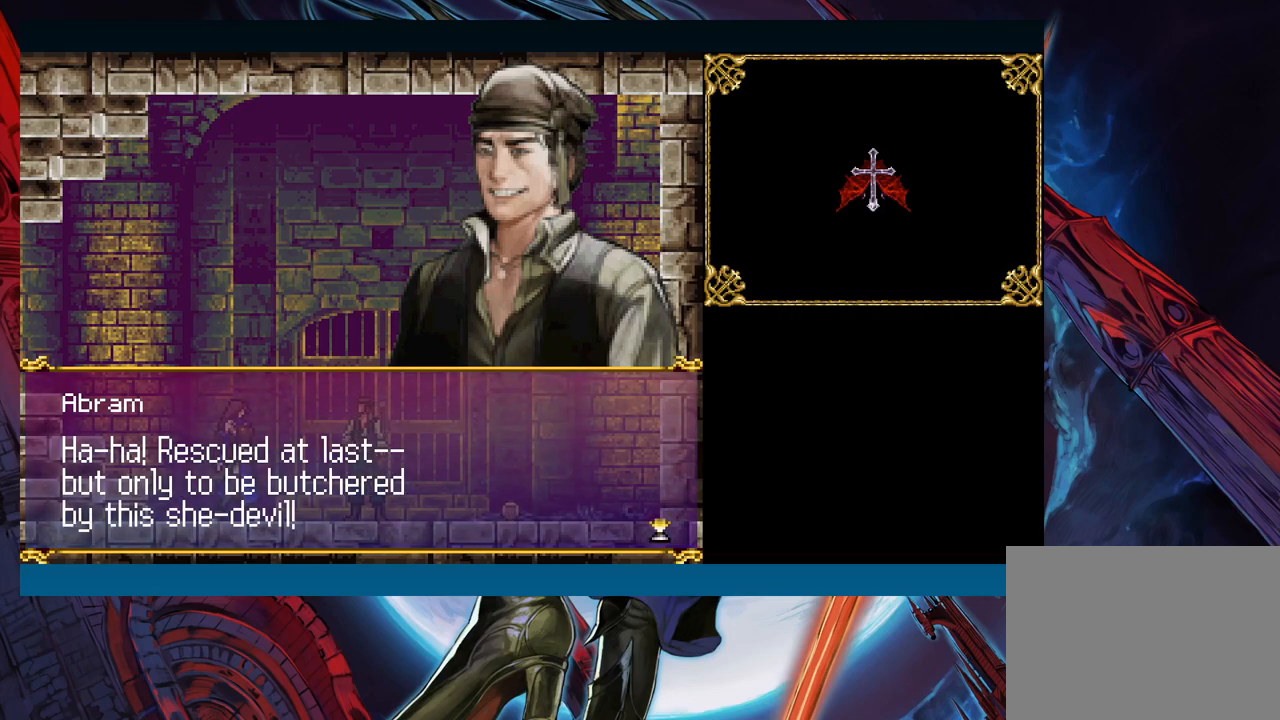
{"buttons": [], "left_stick": "center", "right_stick": "center", "events": []}
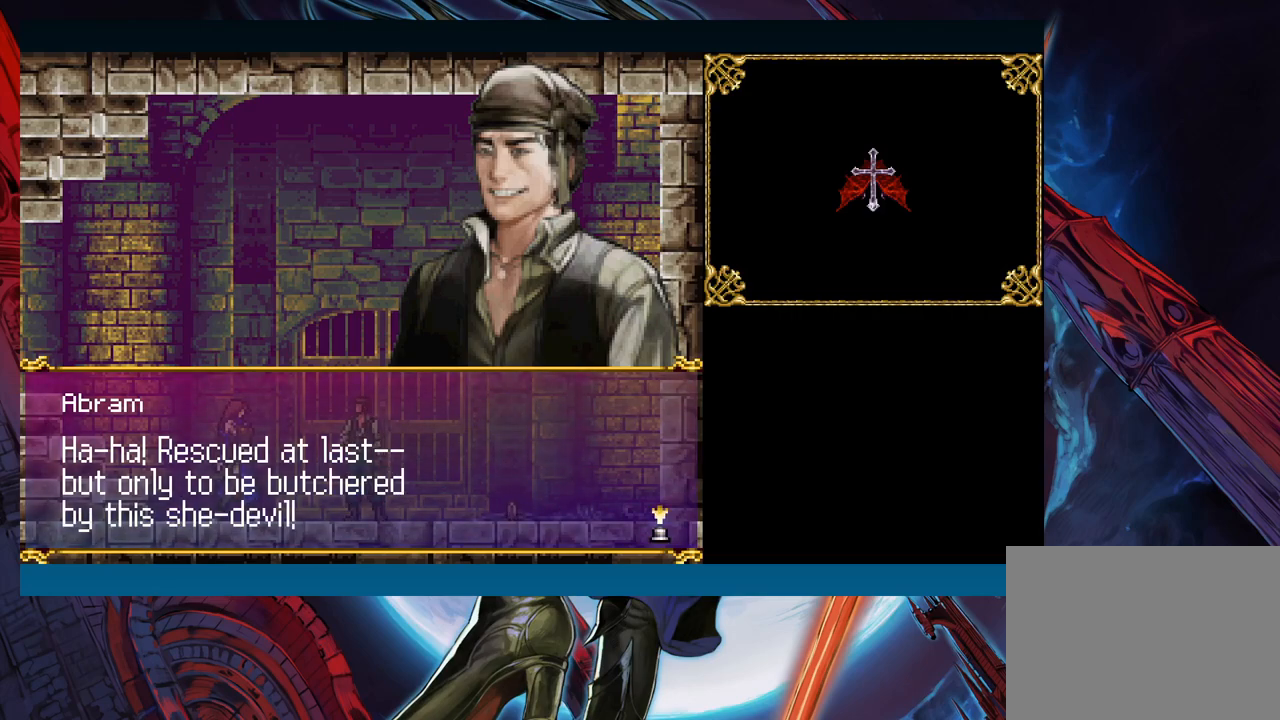
{"buttons": [], "left_stick": "center", "right_stick": "center", "events": [[150, "A", "down"], [300, "A", "up"]]}
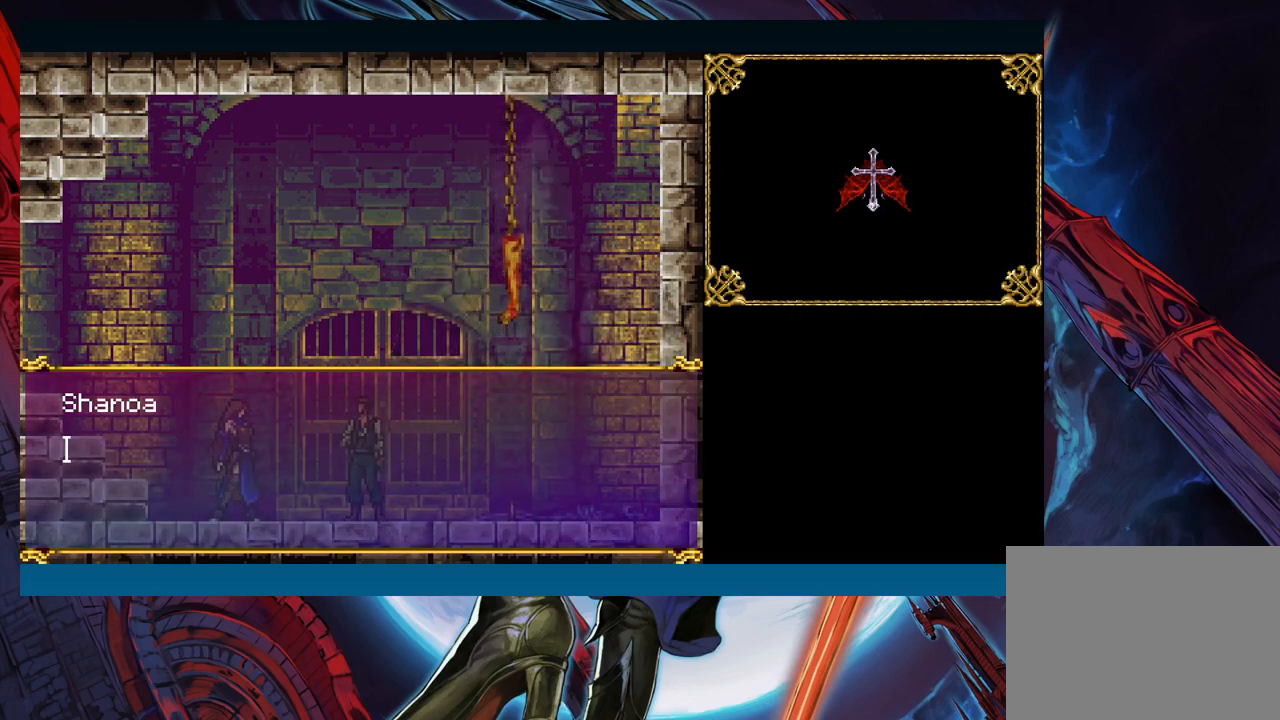
{"buttons": [], "left_stick": "center", "right_stick": "center", "events": []}
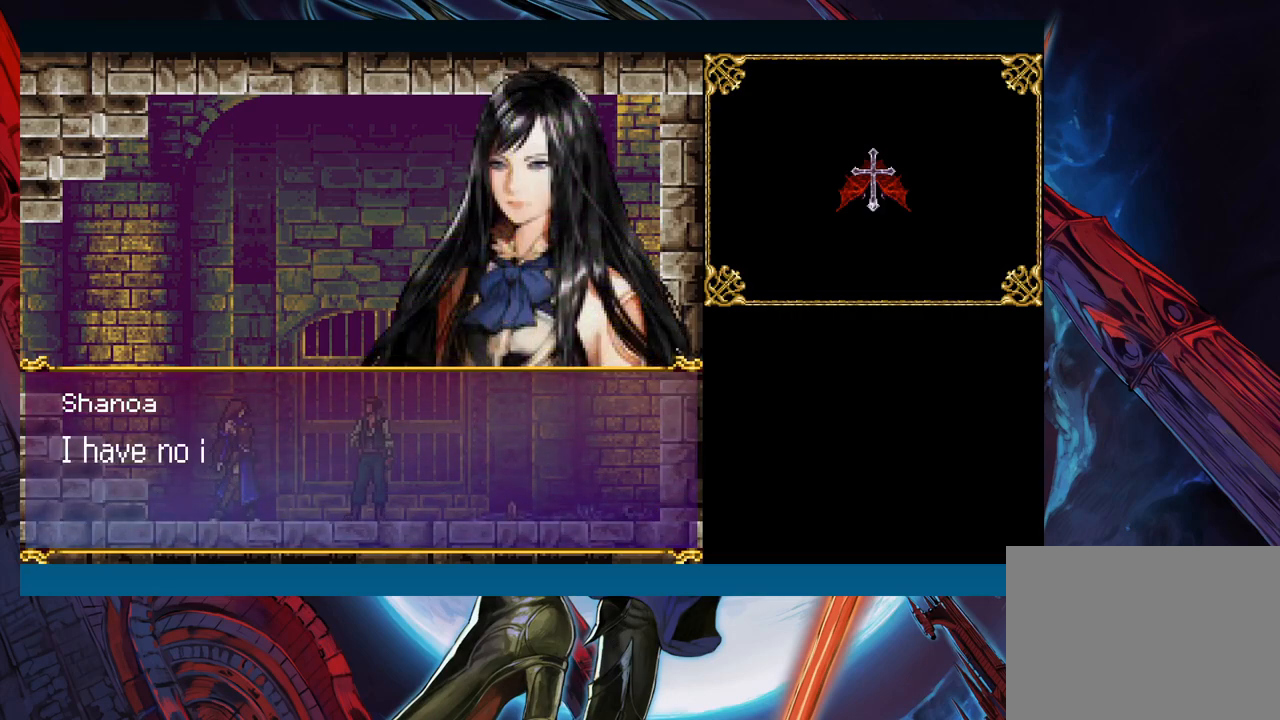
{"buttons": [], "left_stick": "center", "right_stick": "center", "events": []}
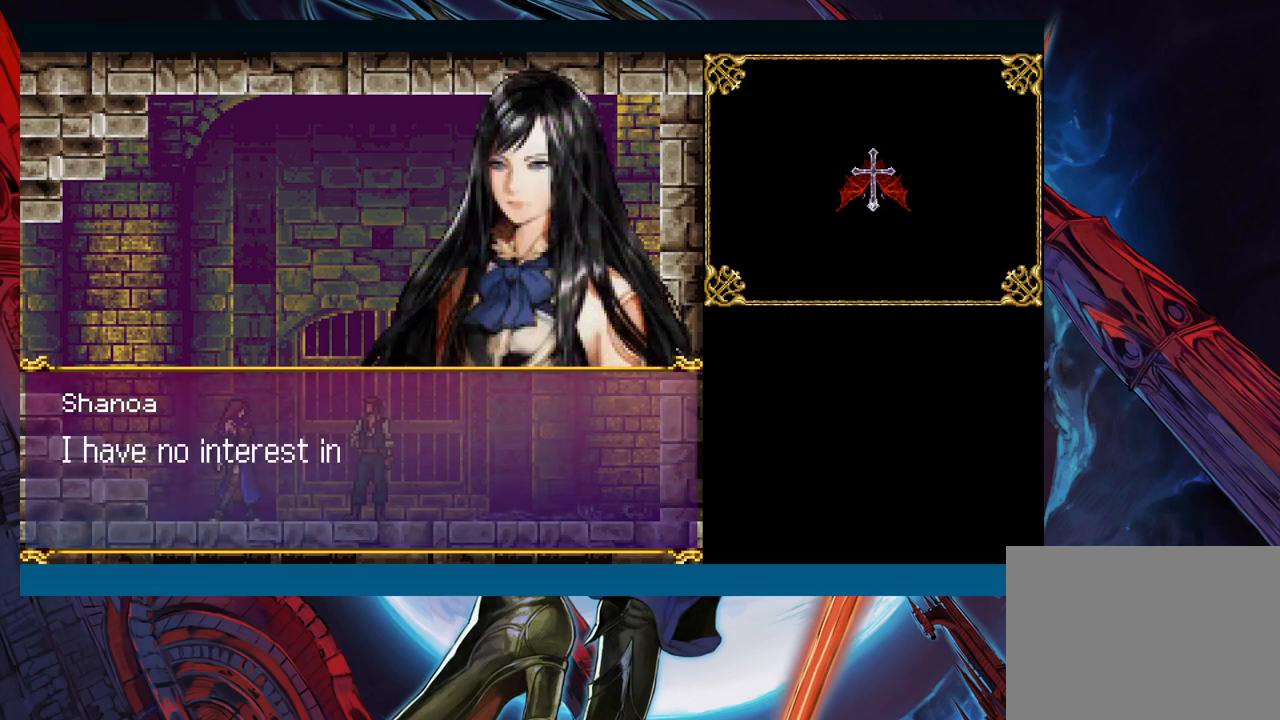
{"buttons": ["A"], "left_stick": "center", "right_stick": "center", "events": [[450, "A", "down"]]}
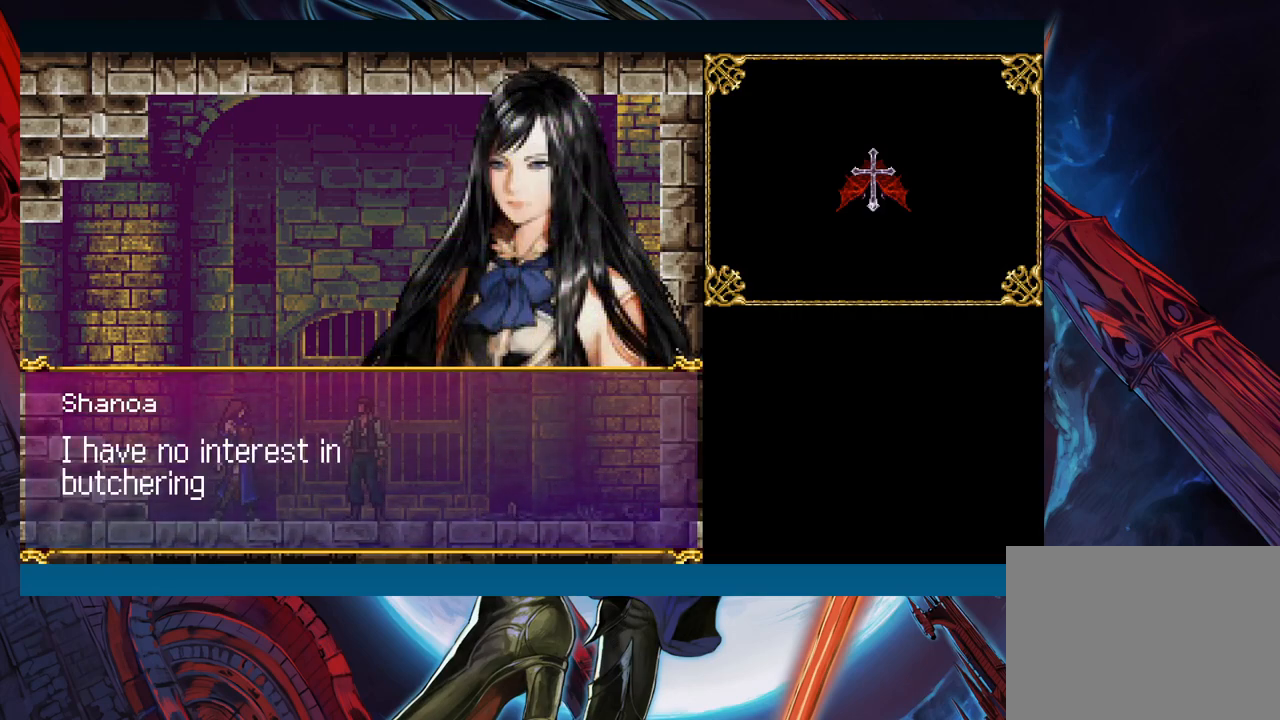
{"buttons": [], "left_stick": "center", "right_stick": "center", "events": [[100, "A", "up"]]}
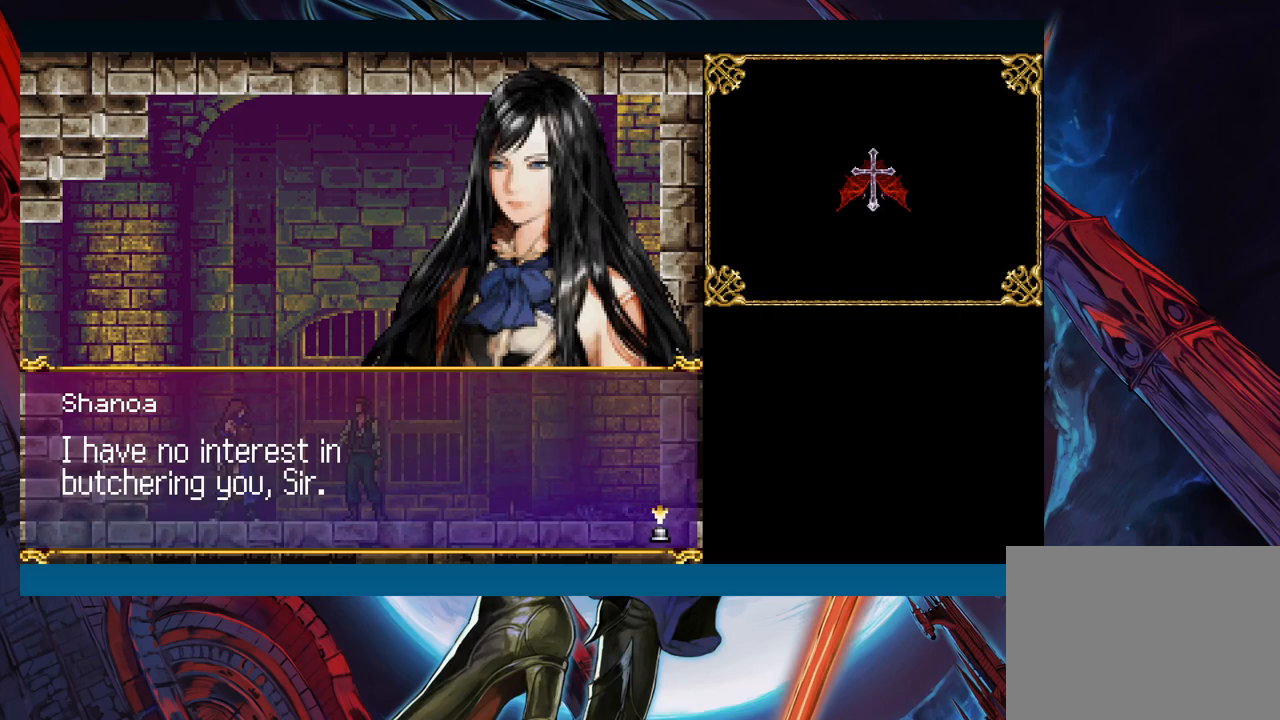
{"buttons": [], "left_stick": "center", "right_stick": "center", "events": [[217, "A", "down"], [317, "A", "up"]]}
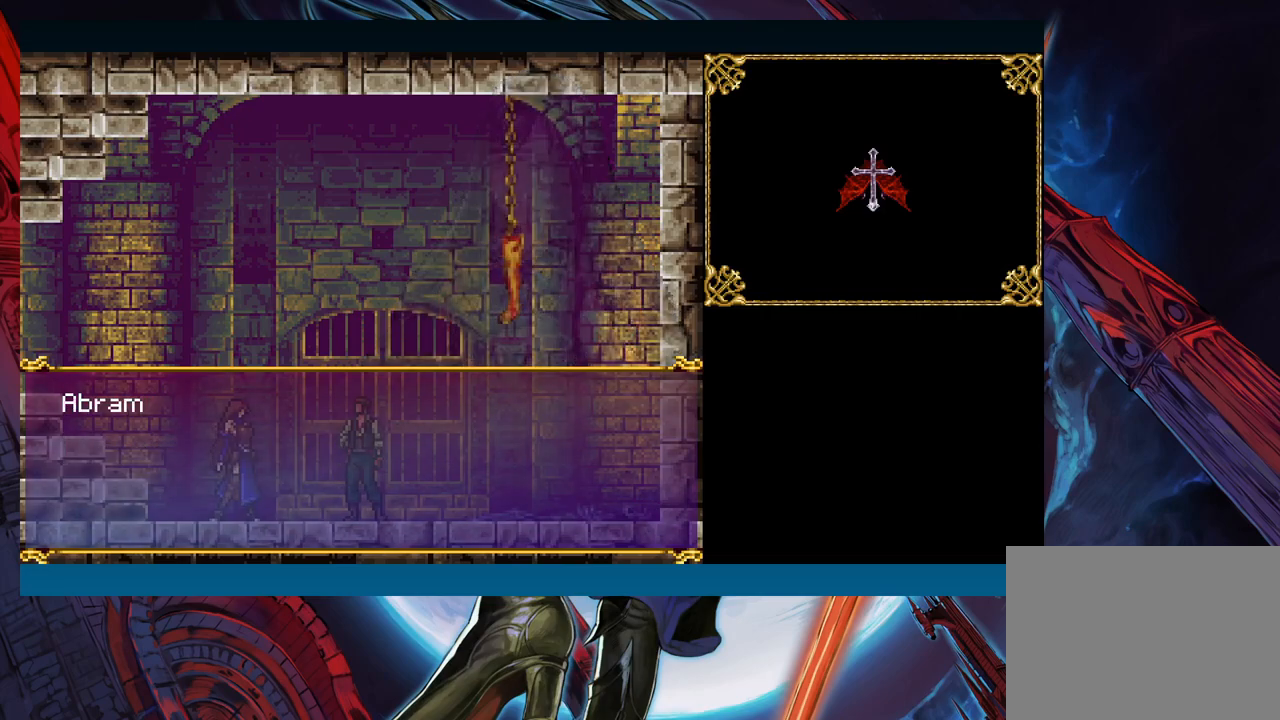
{"buttons": [], "left_stick": "center", "right_stick": "center", "events": []}
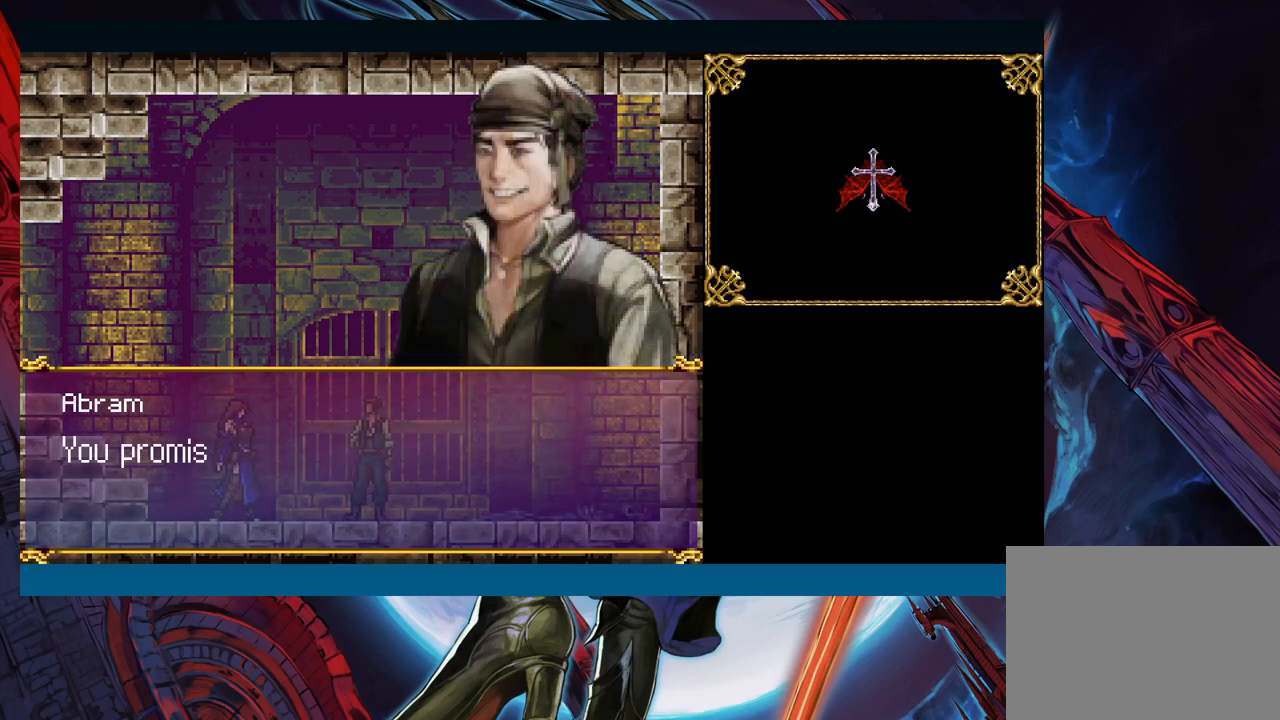
{"buttons": [], "left_stick": "center", "right_stick": "center", "events": []}
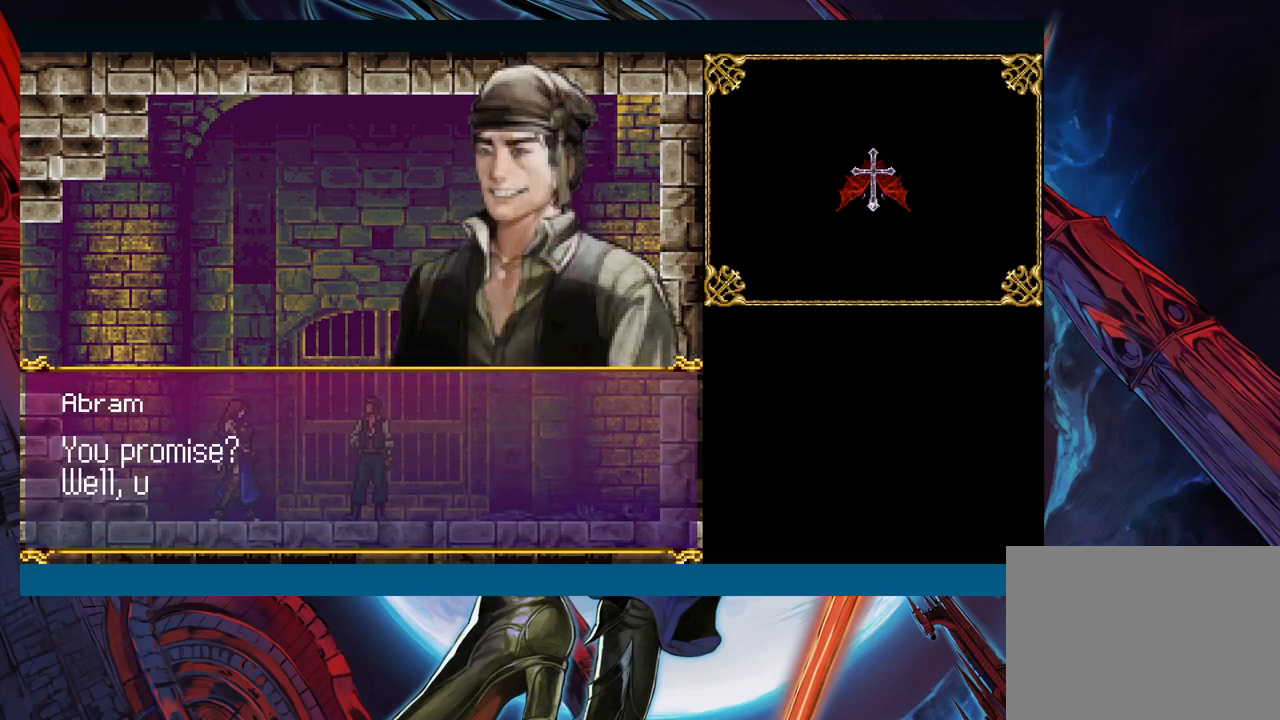
{"buttons": [], "left_stick": "center", "right_stick": "center", "events": [[100, "A", "down"], [183, "A", "up"]]}
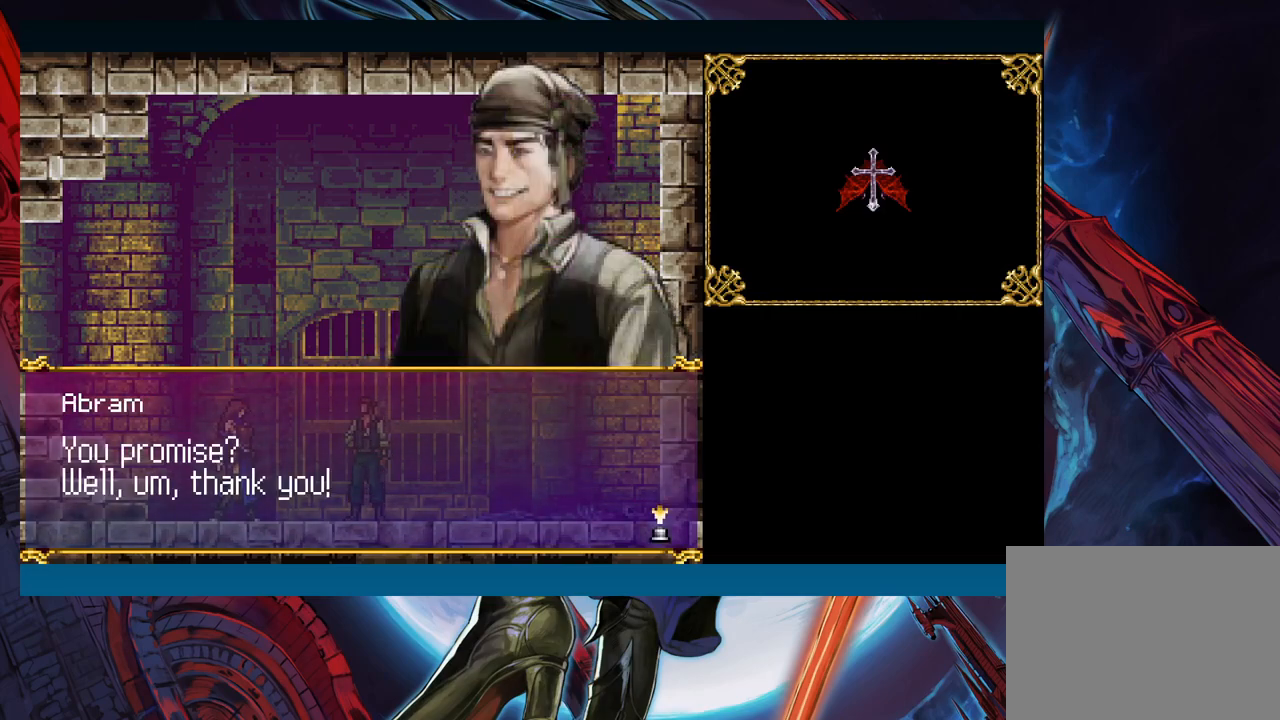
{"buttons": [], "left_stick": "center", "right_stick": "center", "events": []}
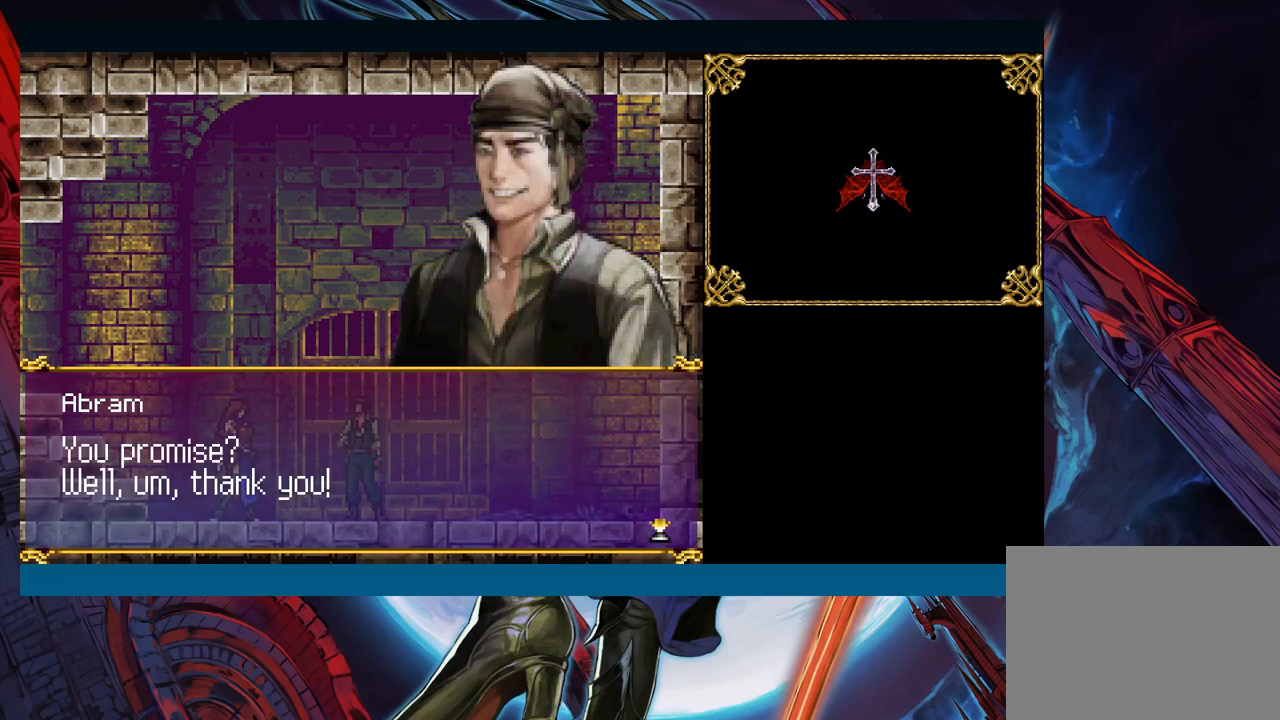
{"buttons": [], "left_stick": "center", "right_stick": "center", "events": [[100, "A", "down"], [267, "A", "up"]]}
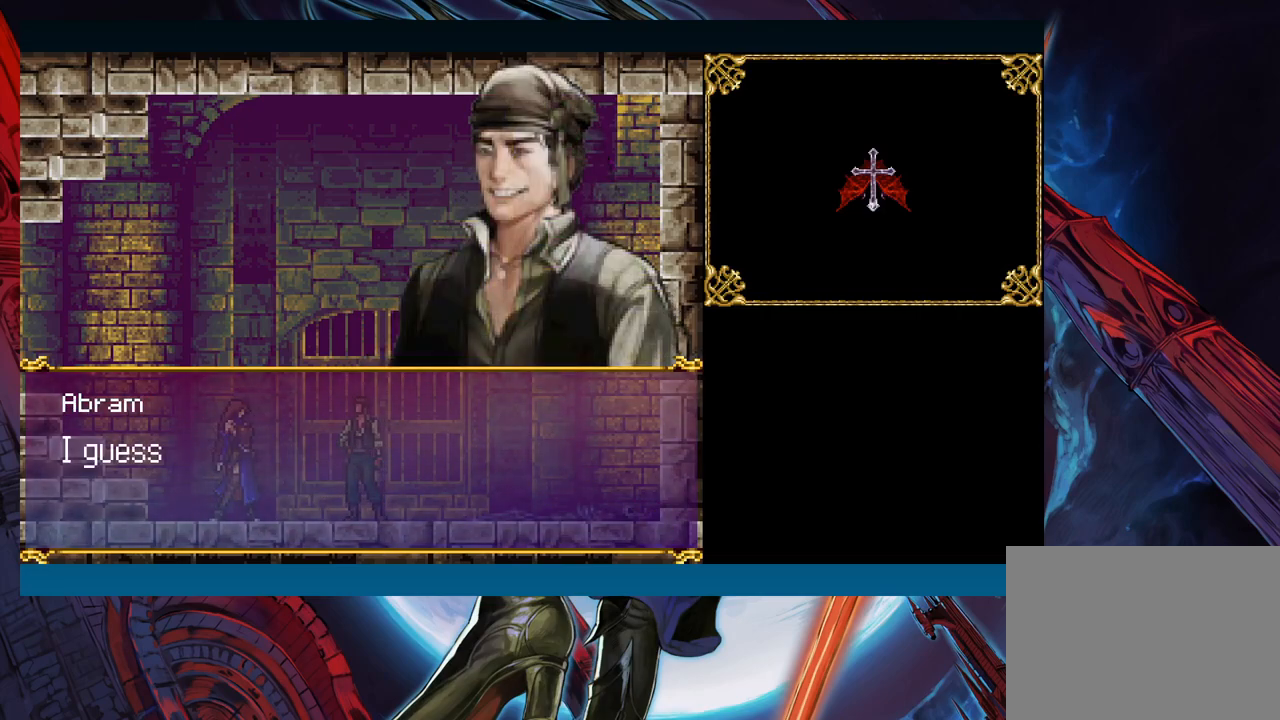
{"buttons": ["A"], "left_stick": "center", "right_stick": "center", "events": [[500, "A", "down"]]}
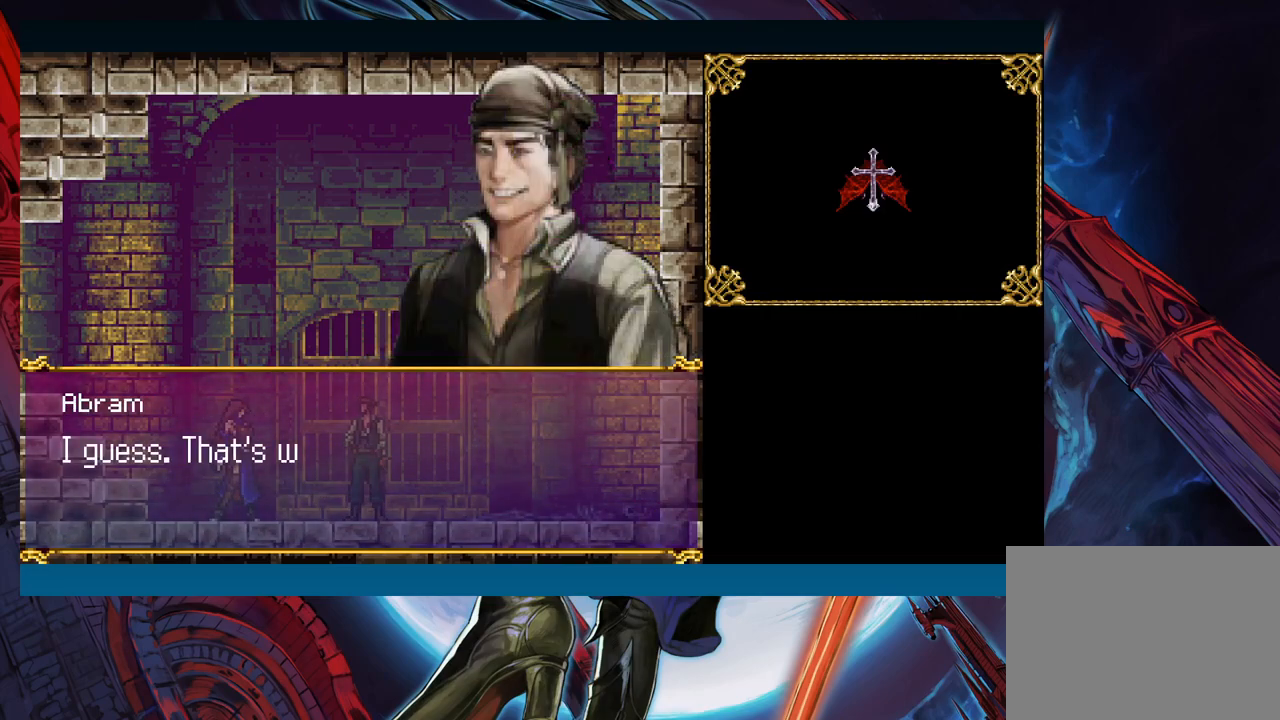
{"buttons": [], "left_stick": "center", "right_stick": "center", "events": [[117, "A", "up"]]}
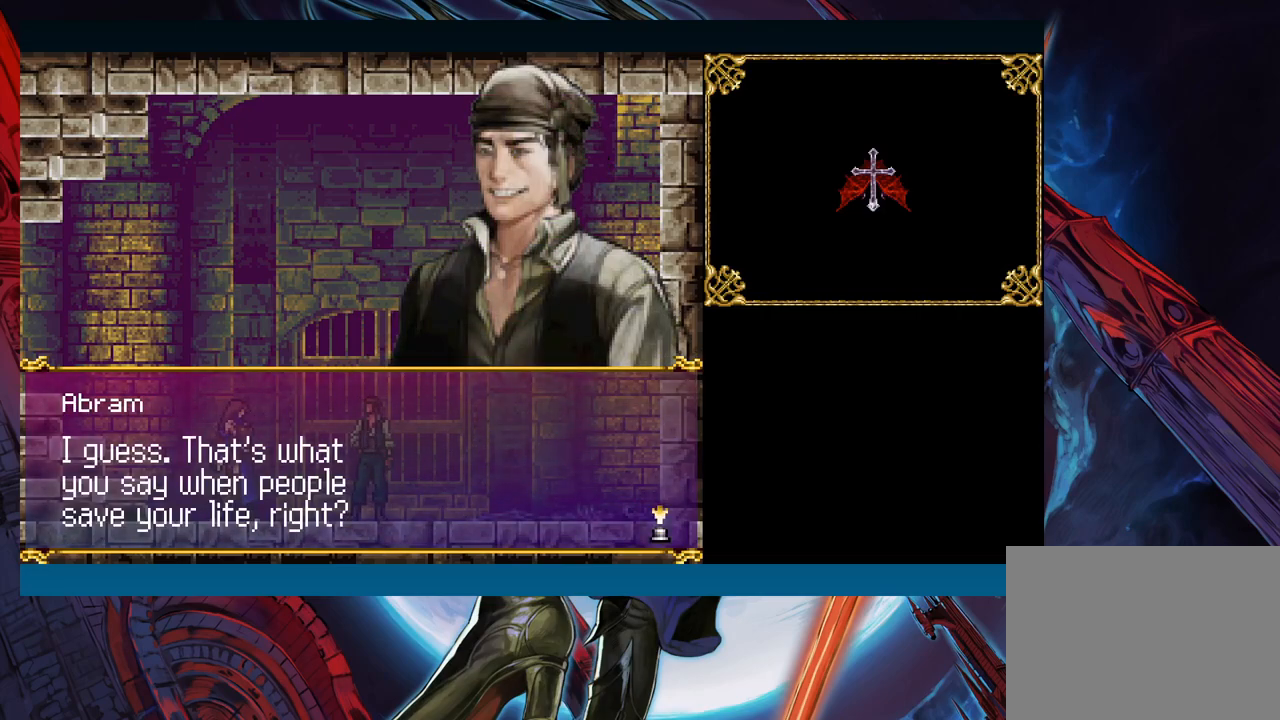
{"buttons": [], "left_stick": "center", "right_stick": "center", "events": []}
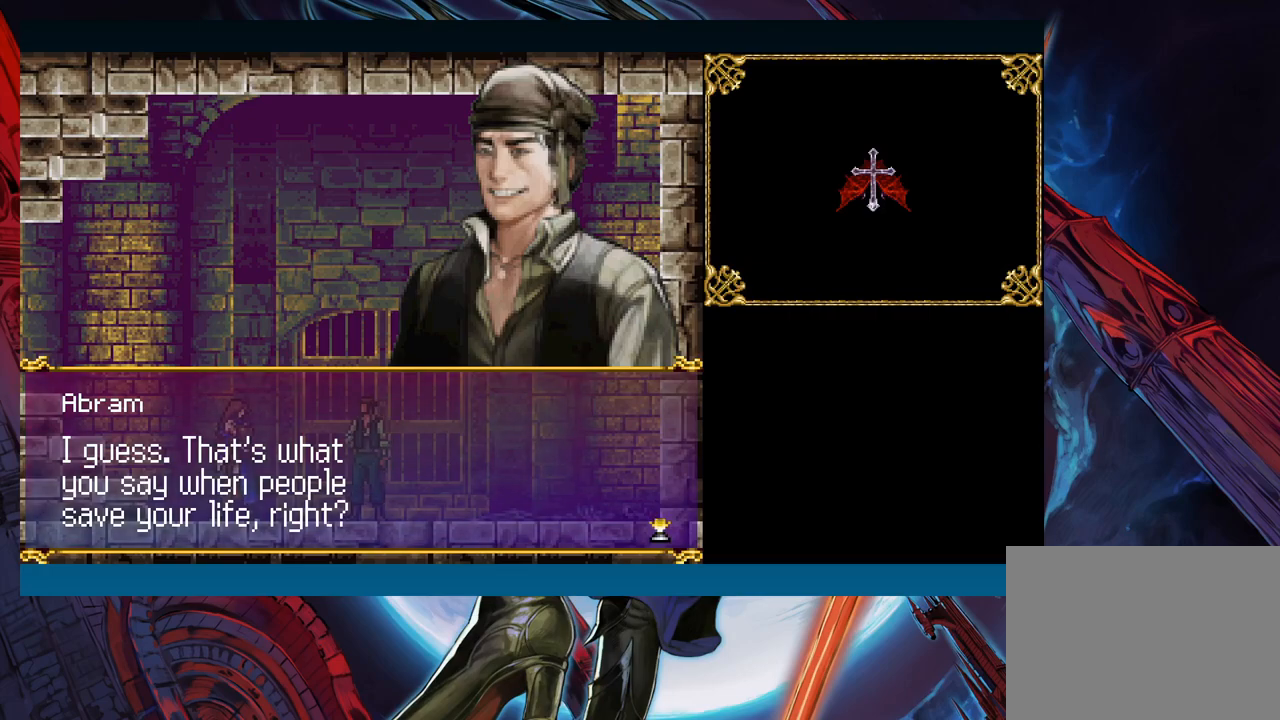
{"buttons": [], "left_stick": "center", "right_stick": "center", "events": []}
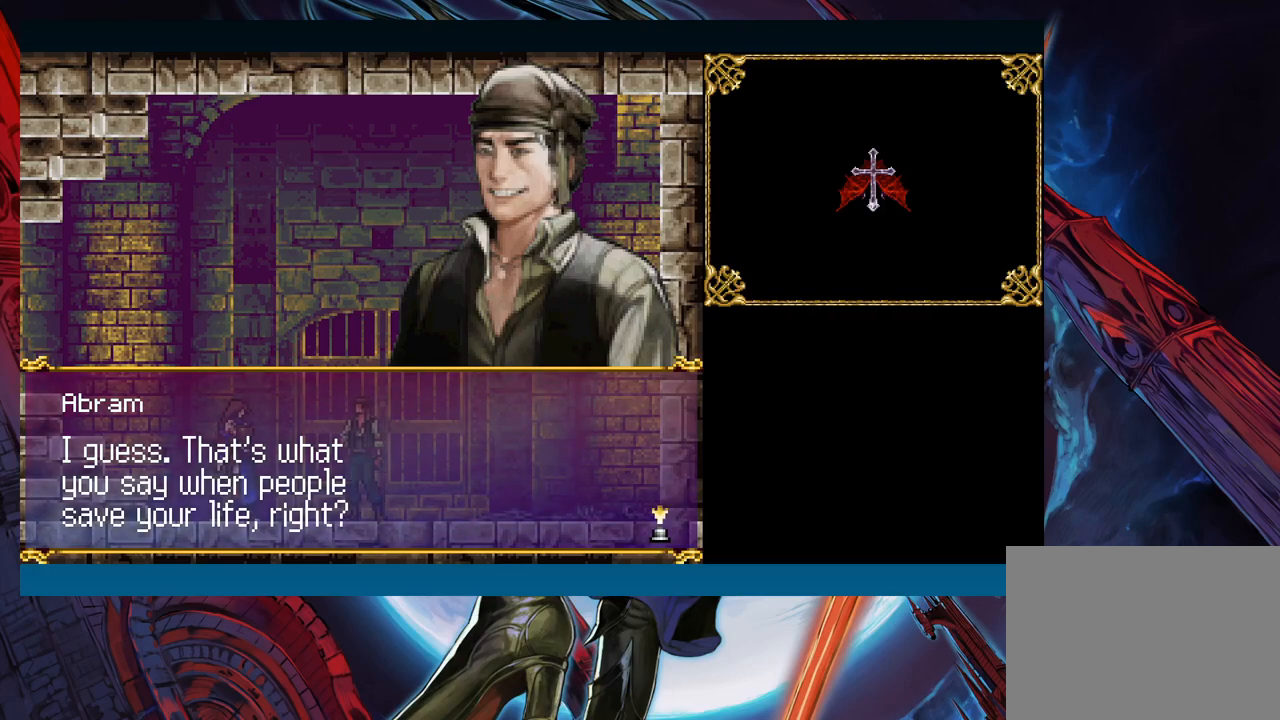
{"buttons": [], "left_stick": "center", "right_stick": "center", "events": [[183, "A", "down"], [333, "A", "up"]]}
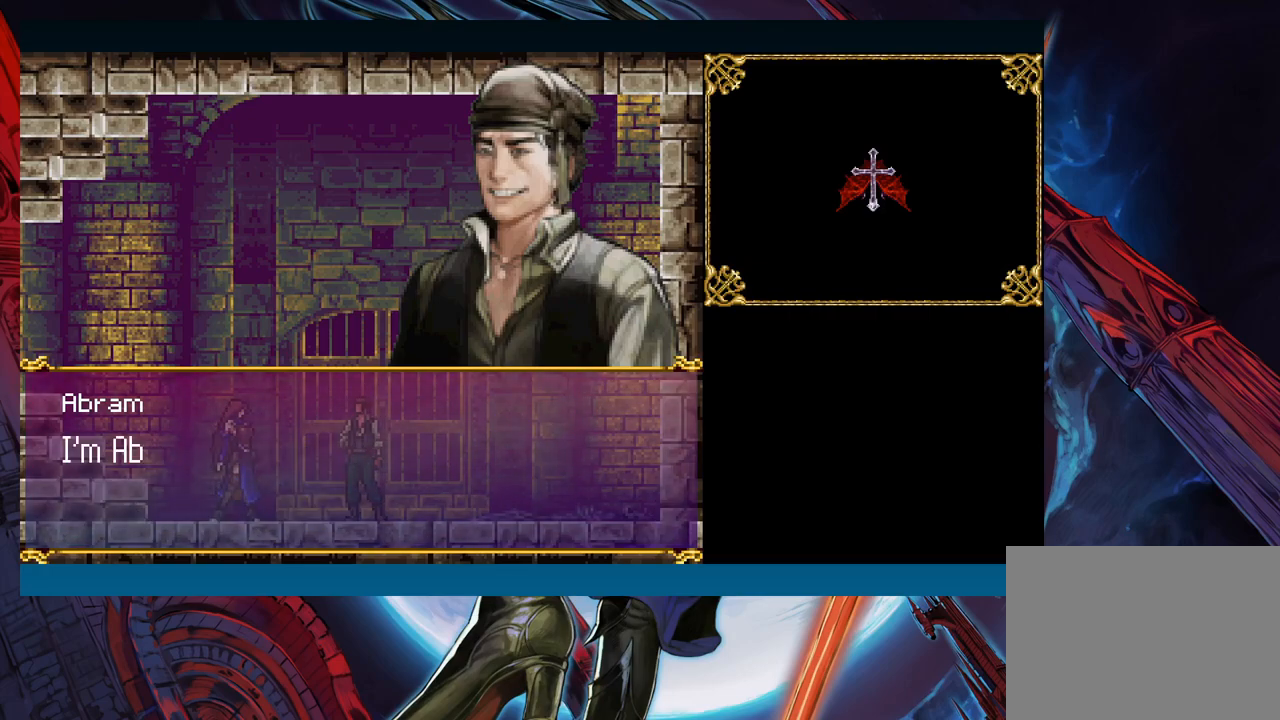
{"buttons": [], "left_stick": "center", "right_stick": "center", "events": [[133, "A", "down"], [267, "A", "up"]]}
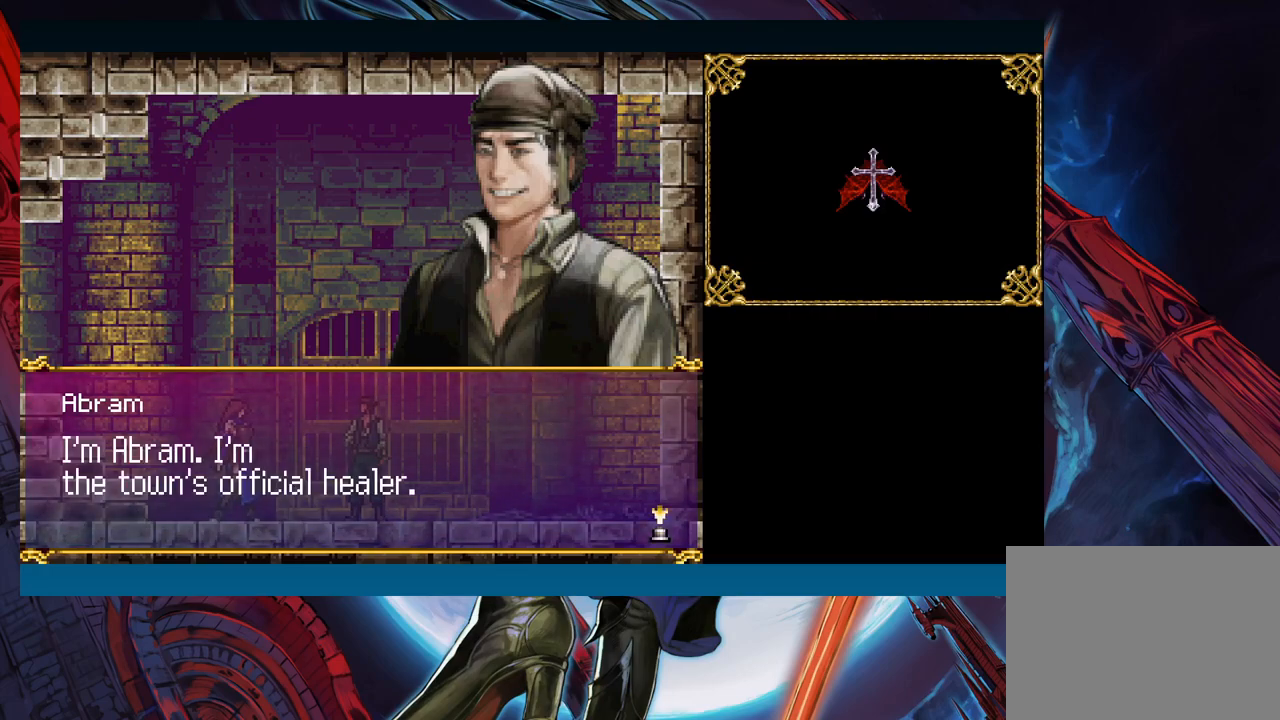
{"buttons": [], "left_stick": "center", "right_stick": "center", "events": []}
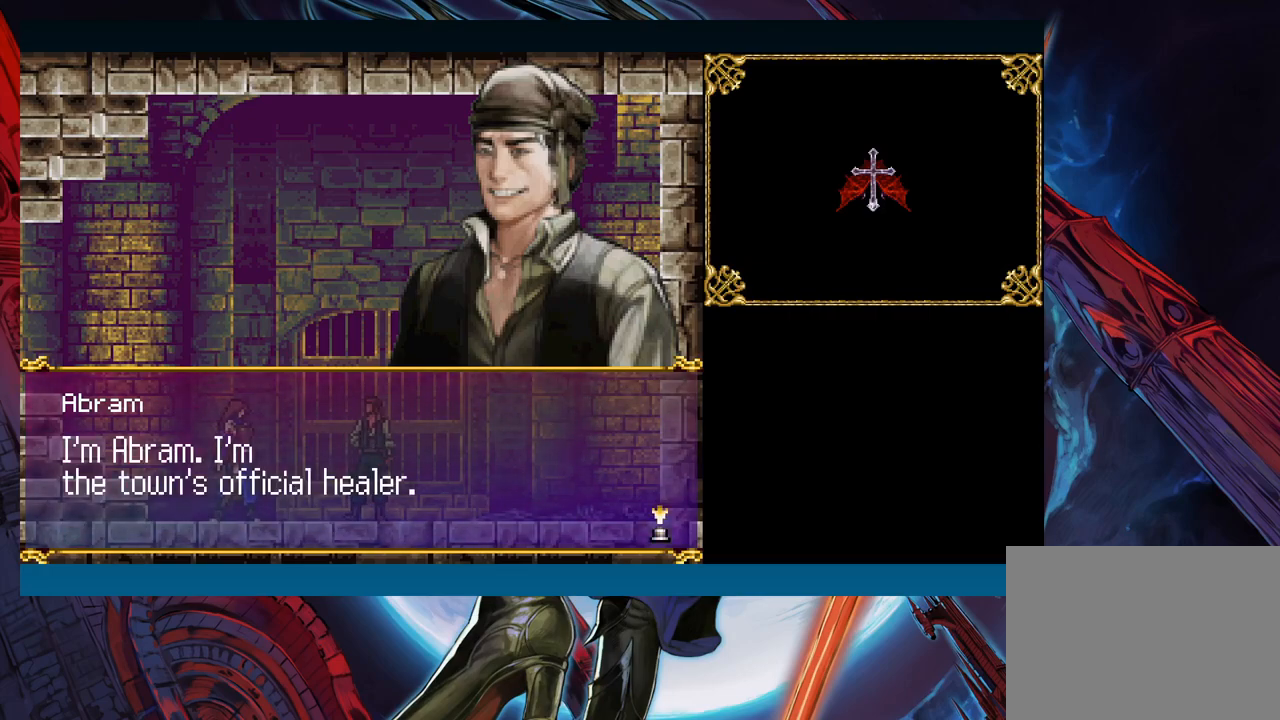
{"buttons": [], "left_stick": "center", "right_stick": "center", "events": []}
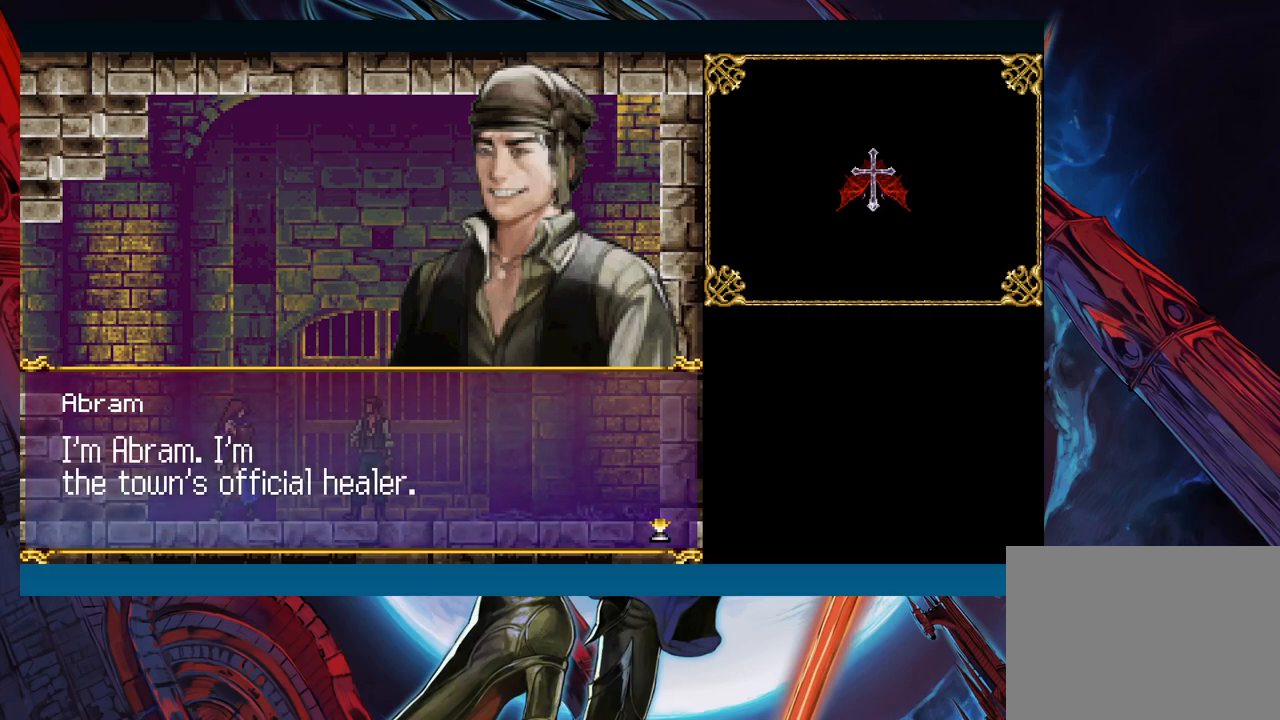
{"buttons": [], "left_stick": "center", "right_stick": "center", "events": []}
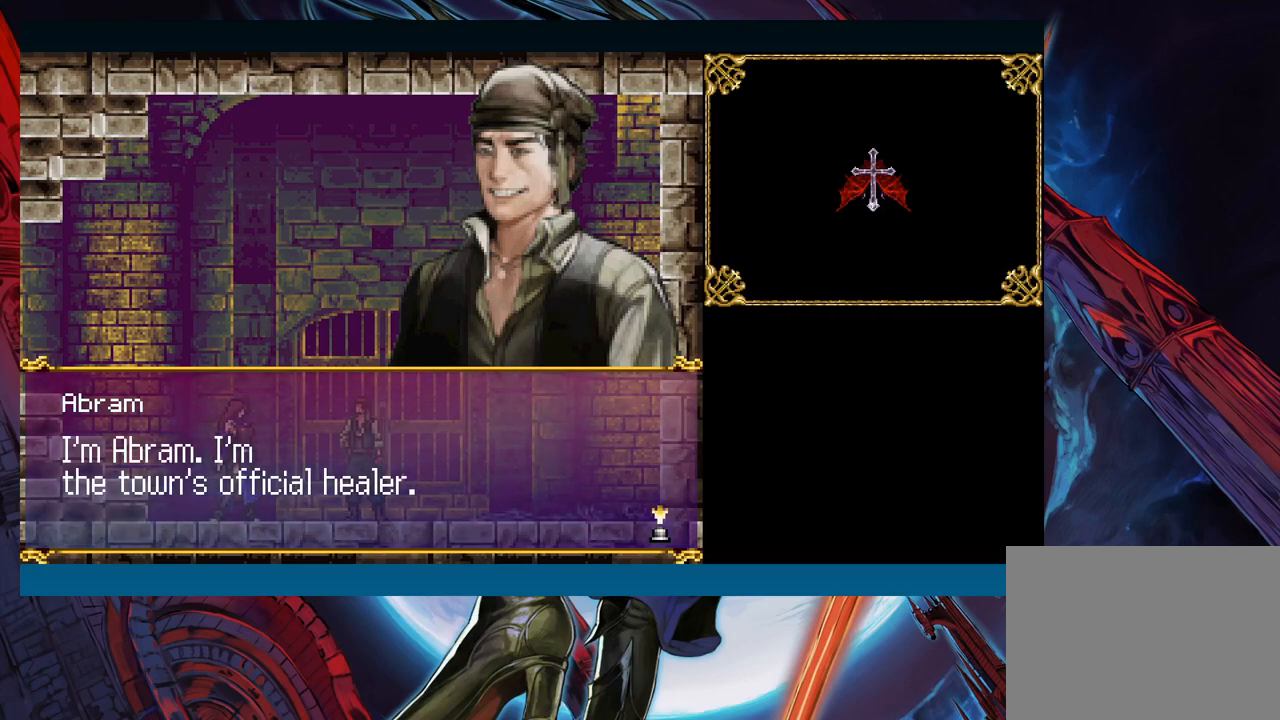
{"buttons": [], "left_stick": "center", "right_stick": "center", "events": [[283, "A", "down"], [450, "A", "up"]]}
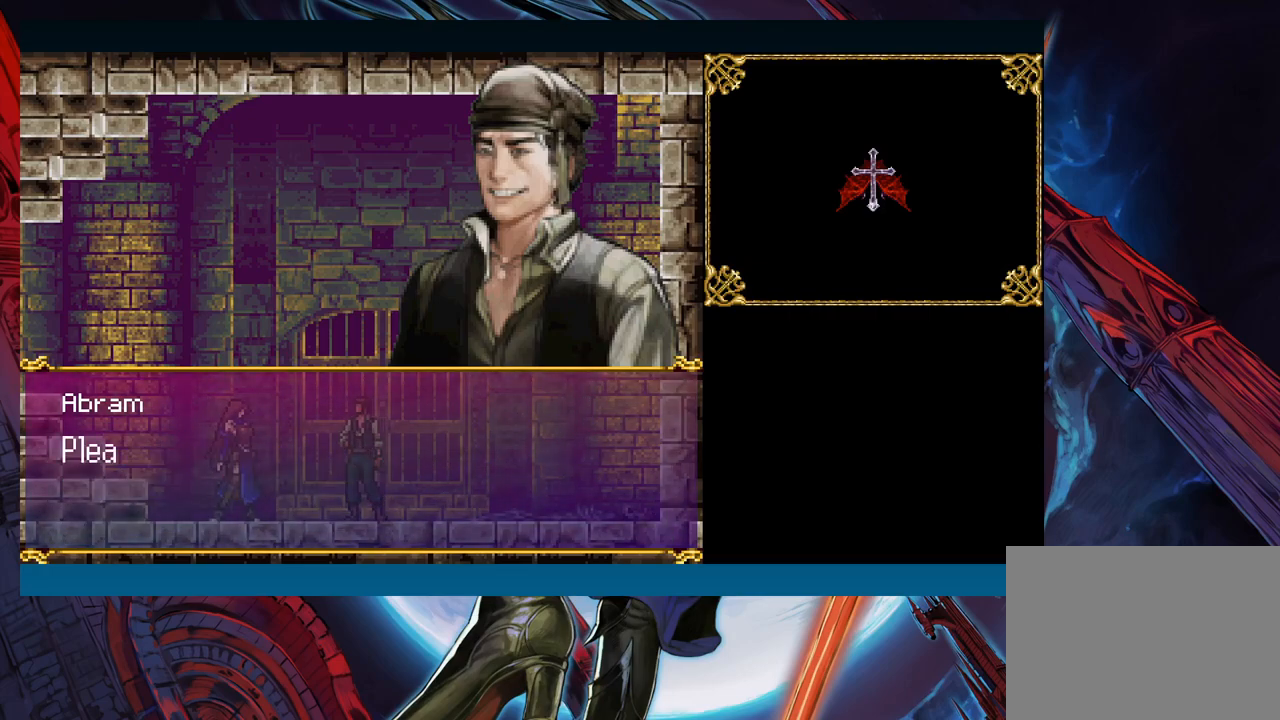
{"buttons": ["A"], "left_stick": "center", "right_stick": "center", "events": [[450, "A", "down"]]}
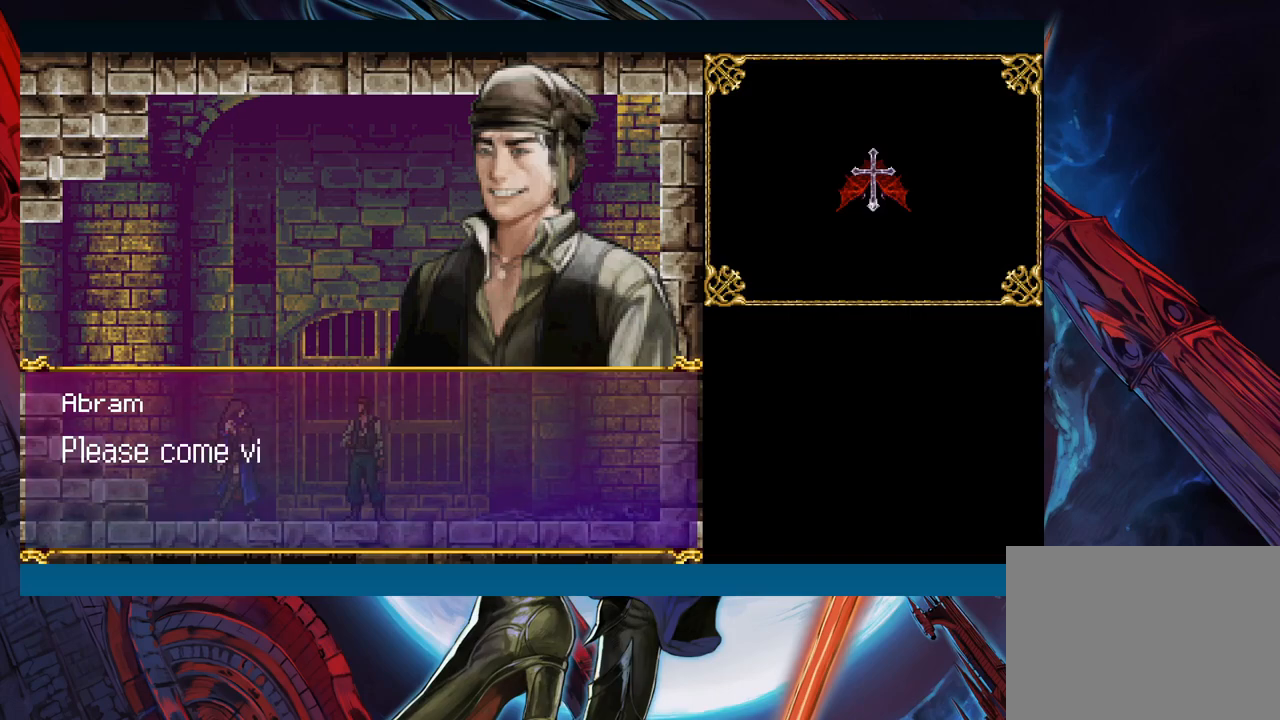
{"buttons": [], "left_stick": "center", "right_stick": "center", "events": [[217, "A", "up"]]}
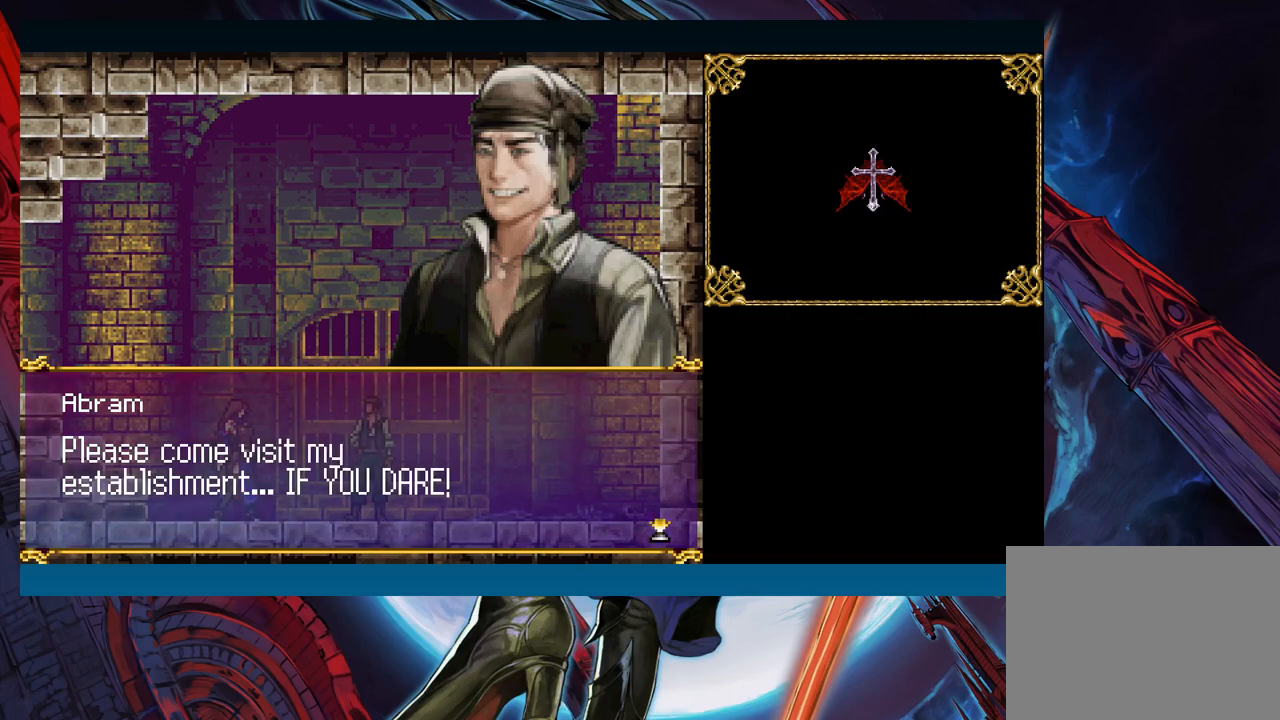
{"buttons": [], "left_stick": "center", "right_stick": "center", "events": []}
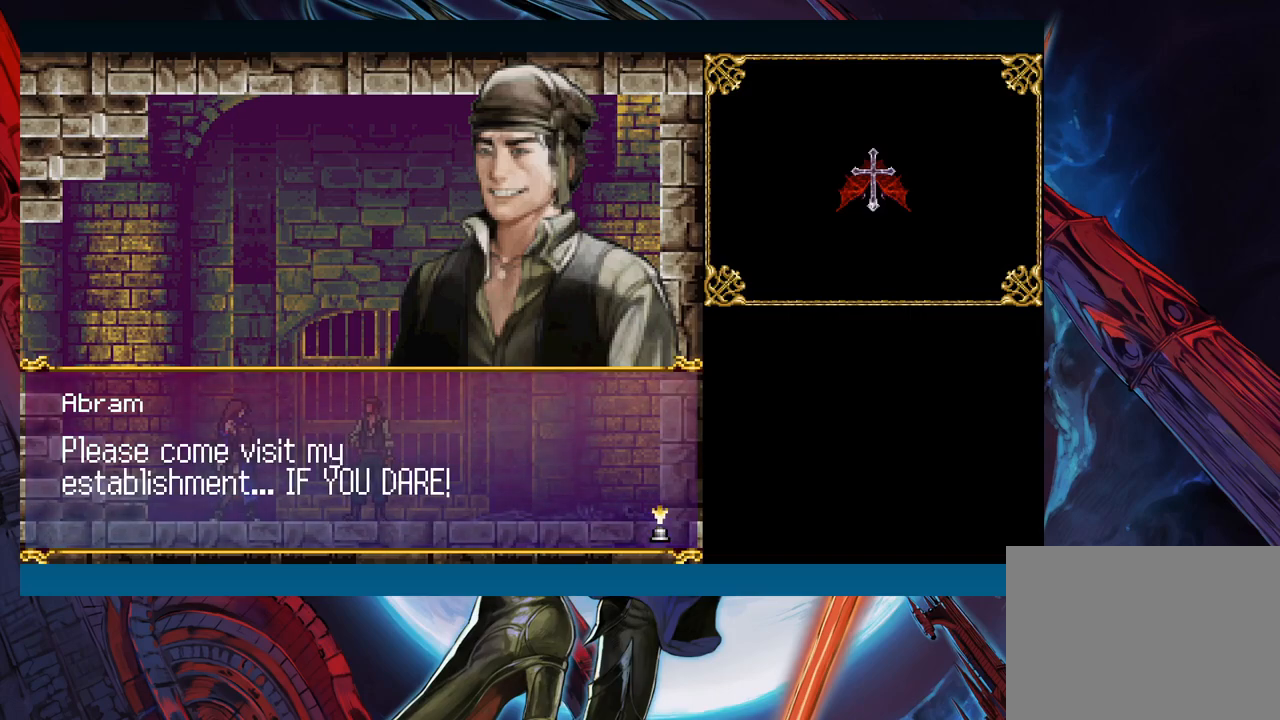
{"buttons": [], "left_stick": "center", "right_stick": "center", "events": []}
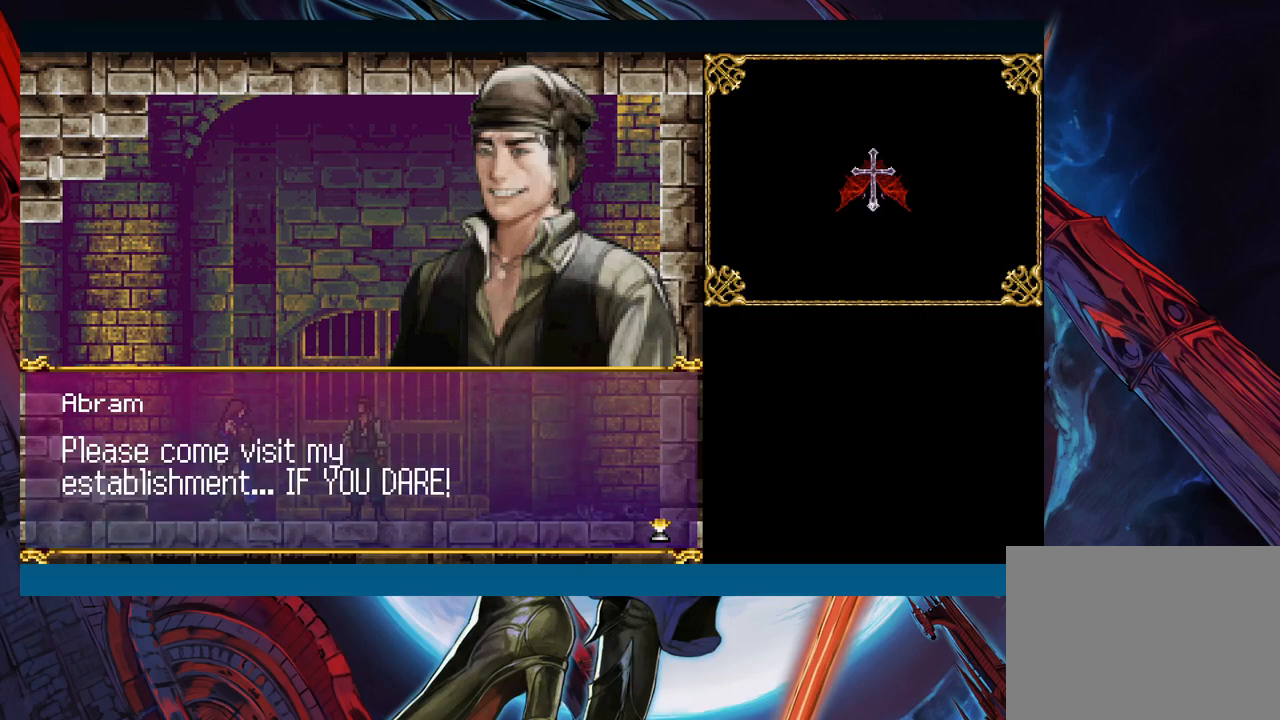
{"buttons": [], "left_stick": "center", "right_stick": "center", "events": []}
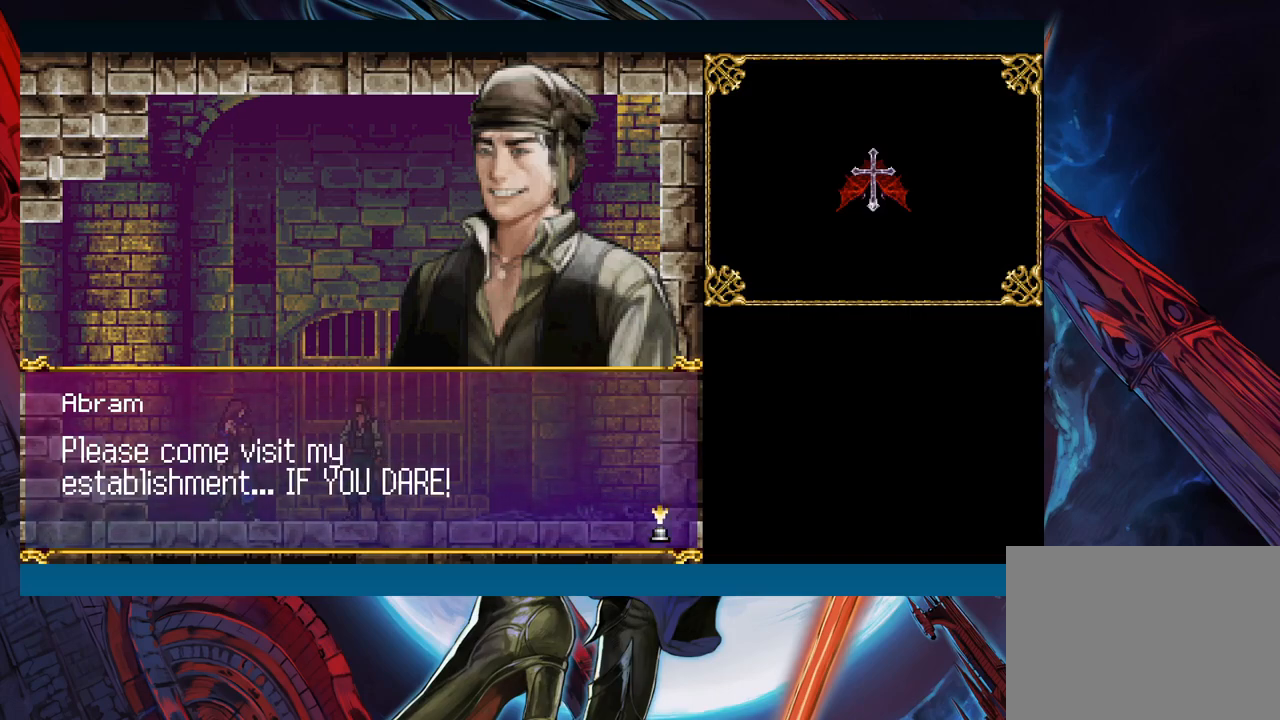
{"buttons": ["A"], "left_stick": "center", "right_stick": "center", "events": [[417, "A", "down"]]}
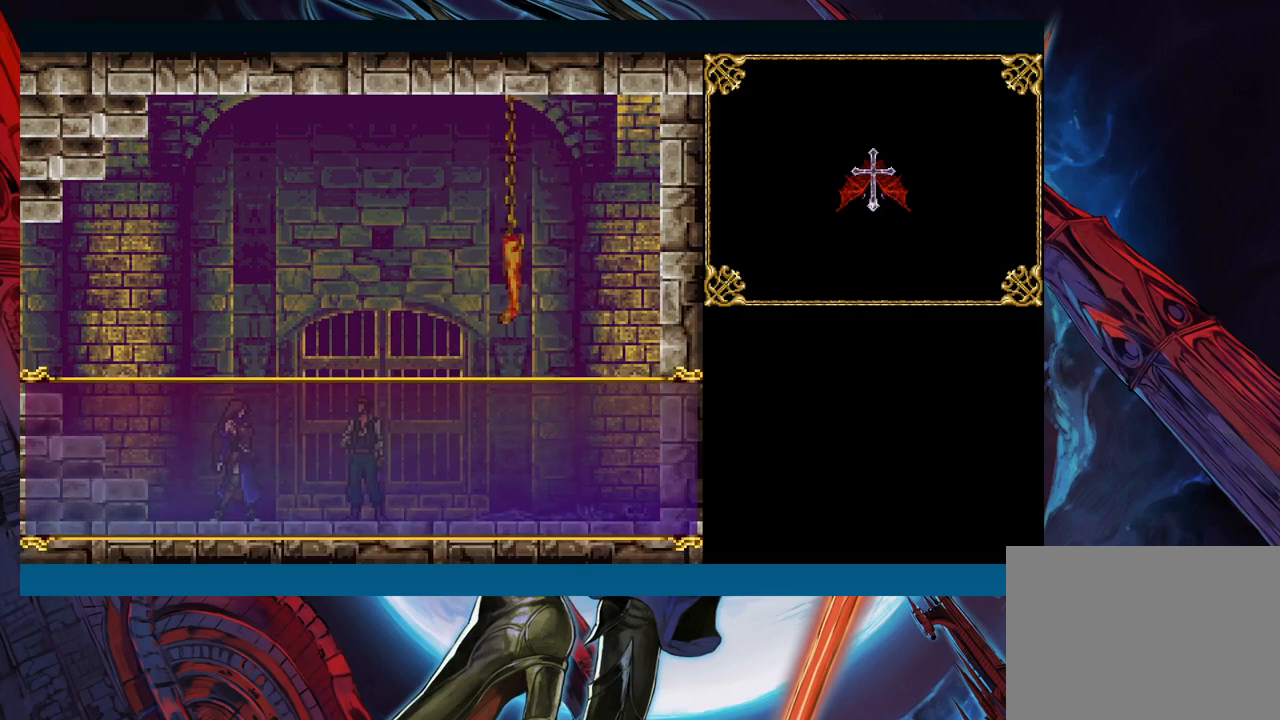
{"buttons": [], "left_stick": "center", "right_stick": "center", "events": [[67, "A", "up"]]}